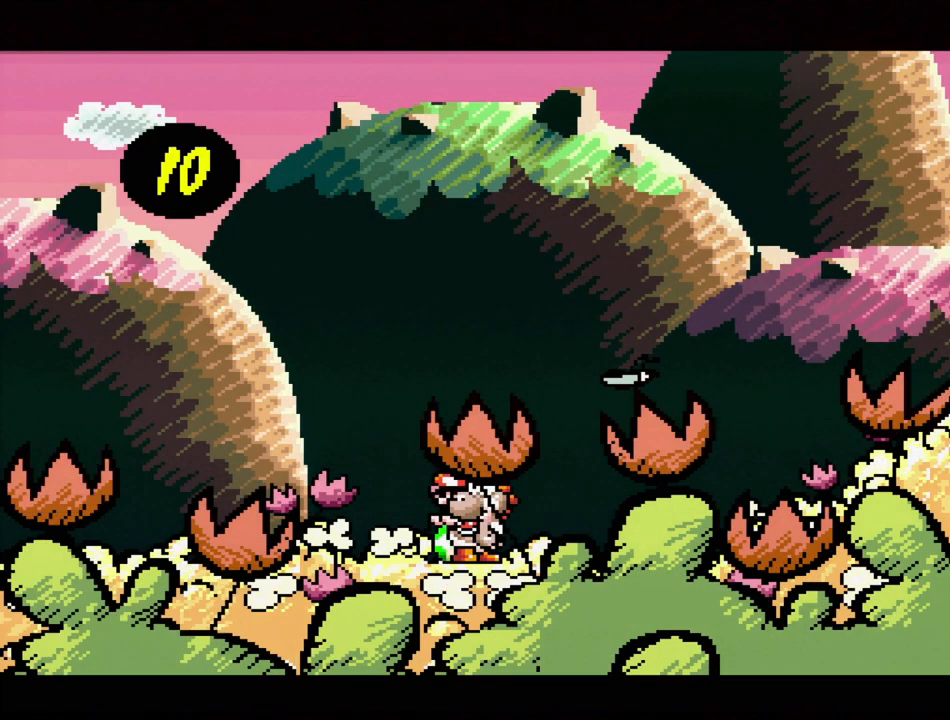
Gameplay with a controller (Nintendo layout); each line is a JSON object with the inputs held at the frame after it. "events" lists button and stick changes between this image and that frame as [ms after this image, input, new state], when the widget could be followed in between. Not read: L3 R3.
{"buttons": ["DPAD_LEFT"], "events": [[350, "DPAD_LEFT", "down"]]}
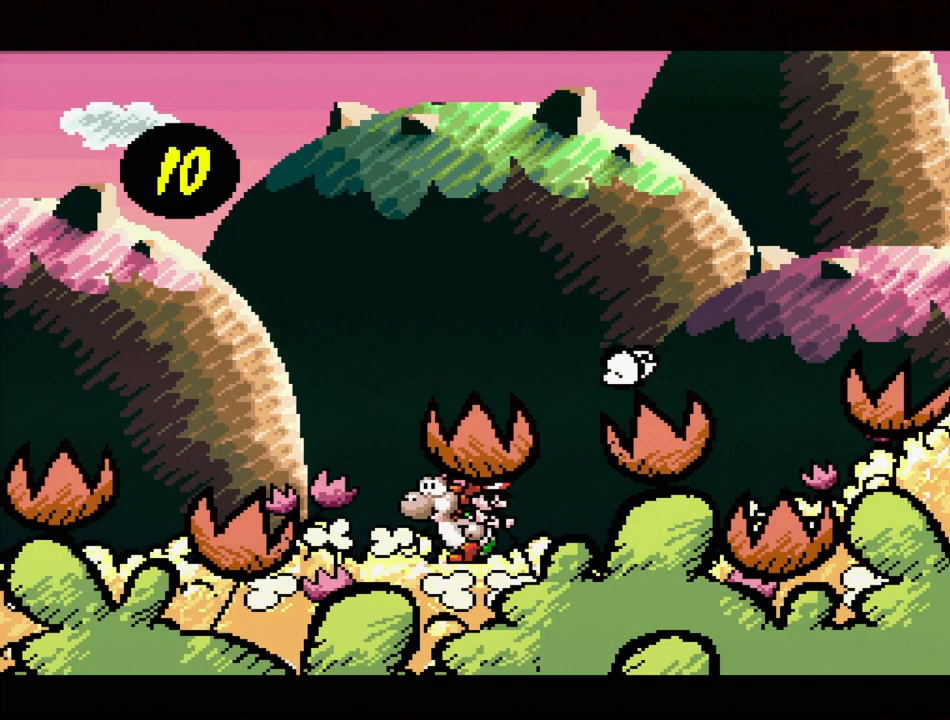
{"buttons": [], "events": [[417, "DPAD_LEFT", "up"]]}
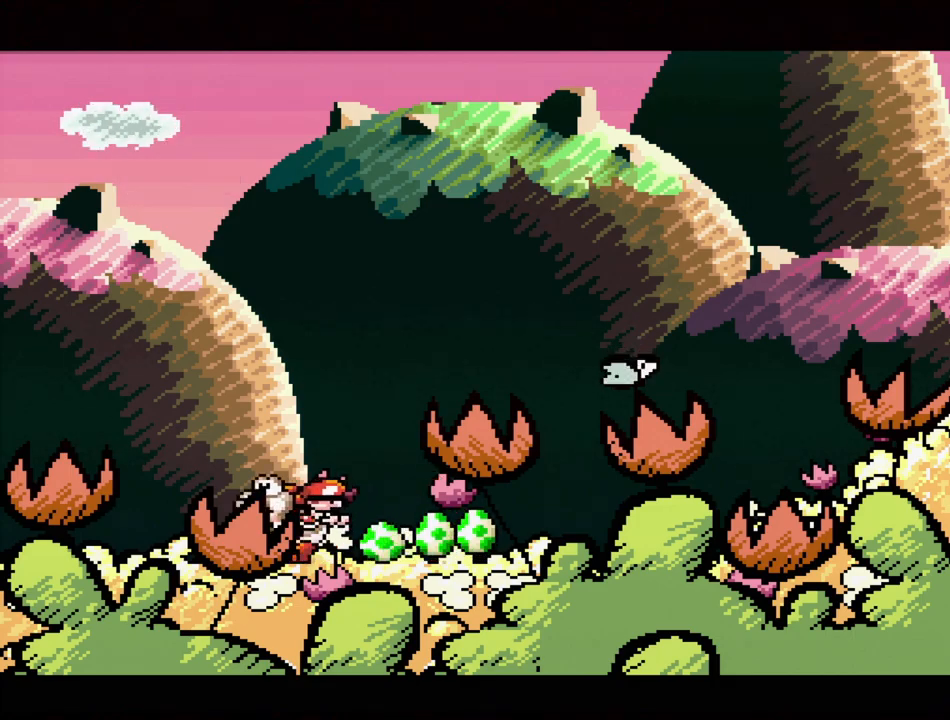
{"buttons": ["B", "Y", "DPAD_RIGHT"], "events": [[83, "DPAD_RIGHT", "down"], [167, "Y", "down"], [483, "B", "down"]]}
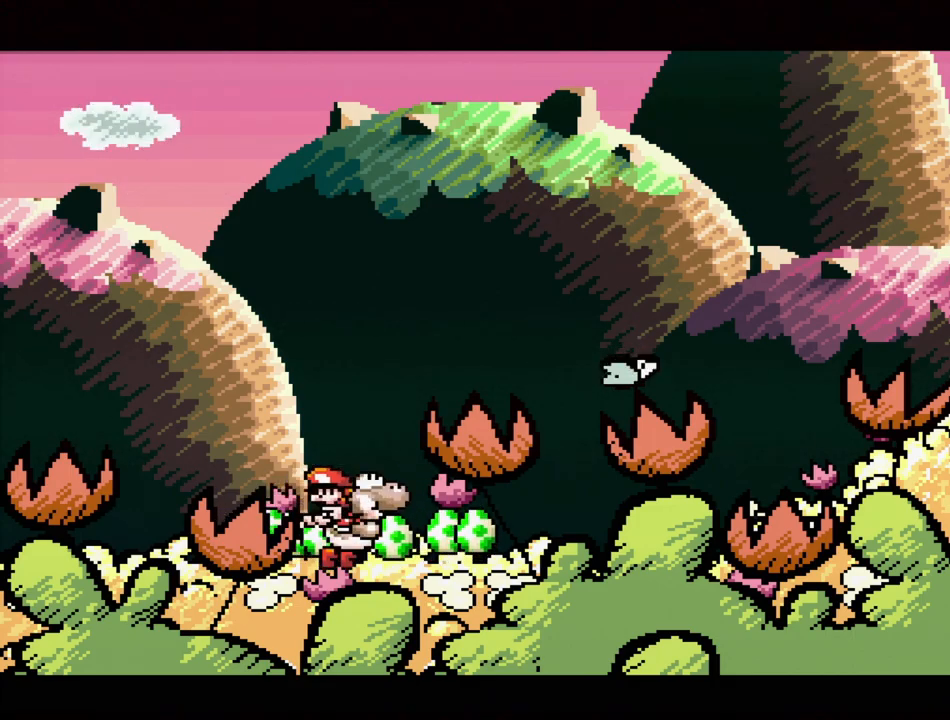
{"buttons": ["Y", "DPAD_RIGHT"], "events": [[217, "B", "up"], [300, "DPAD_RIGHT", "up"], [483, "DPAD_RIGHT", "down"]]}
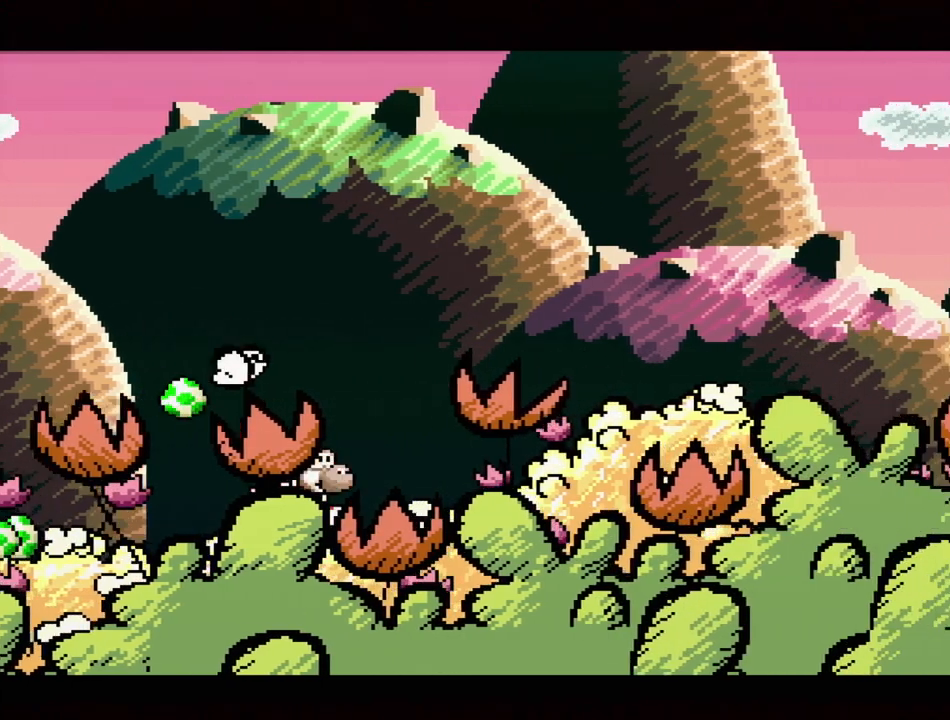
{"buttons": ["Y"], "events": [[83, "B", "down"], [333, "B", "up"], [383, "DPAD_RIGHT", "up"]]}
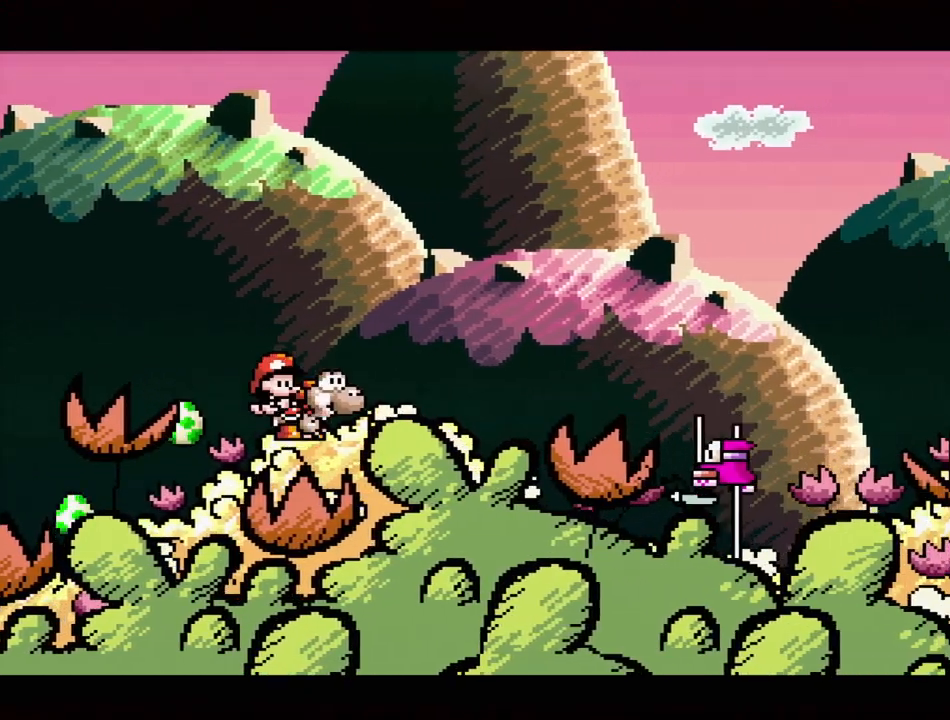
{"buttons": ["DPAD_RIGHT"], "events": [[33, "DPAD_LEFT", "down"], [133, "DPAD_UP", "down"], [217, "DPAD_LEFT", "up"], [217, "DPAD_UP", "up"], [250, "DPAD_RIGHT", "down"], [483, "Y", "up"]]}
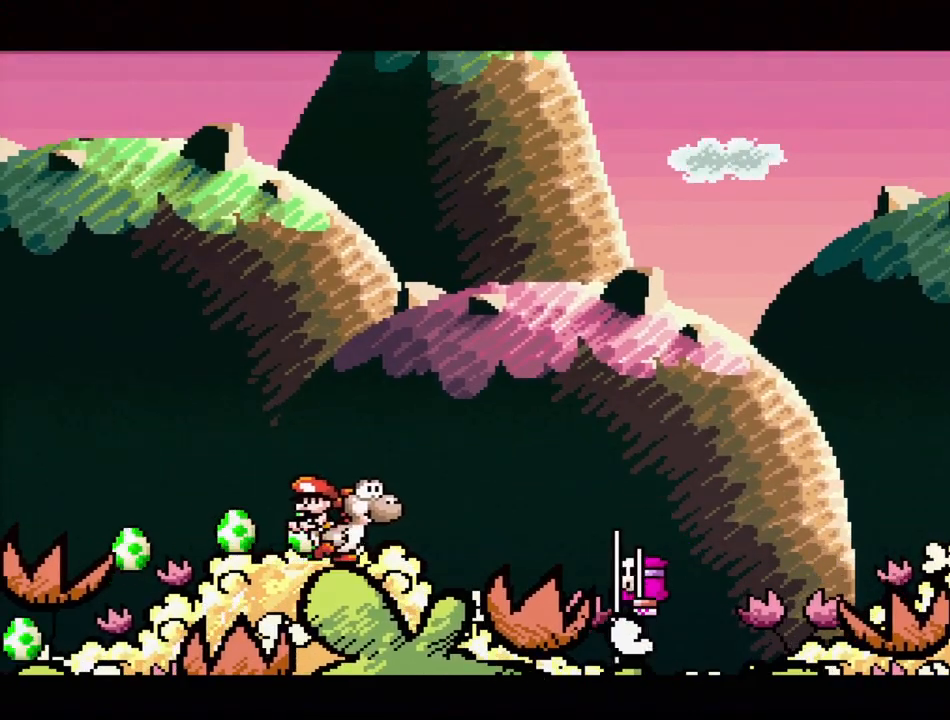
{"buttons": ["DPAD_DOWN"], "events": [[167, "Y", "down"], [217, "DPAD_RIGHT", "up"], [317, "Y", "up"], [483, "DPAD_DOWN", "down"]]}
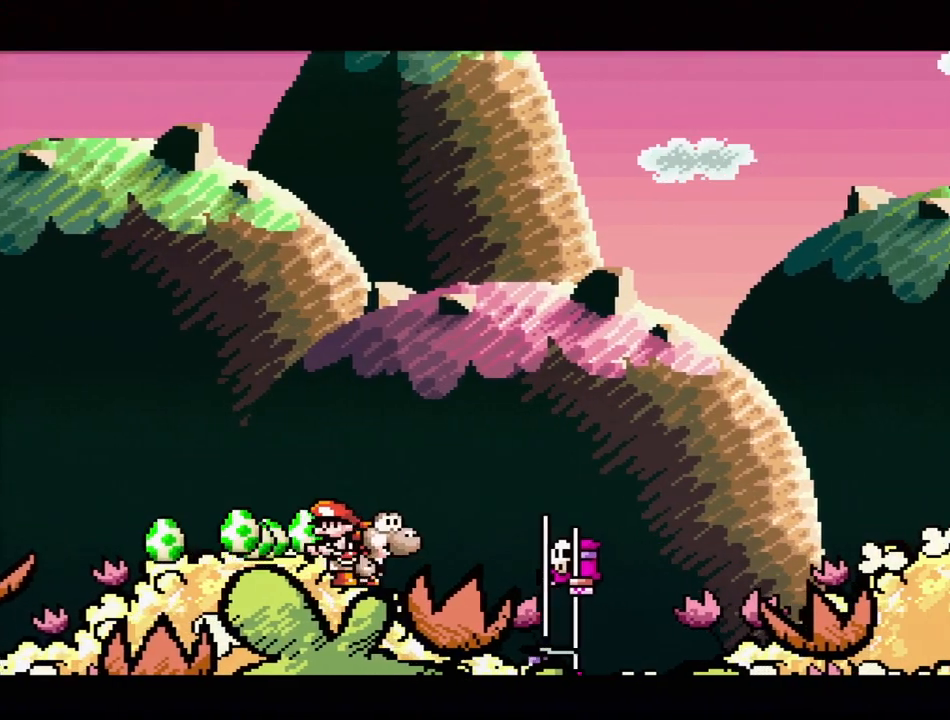
{"buttons": [], "events": [[167, "DPAD_DOWN", "up"], [350, "Y", "down"], [500, "Y", "up"]]}
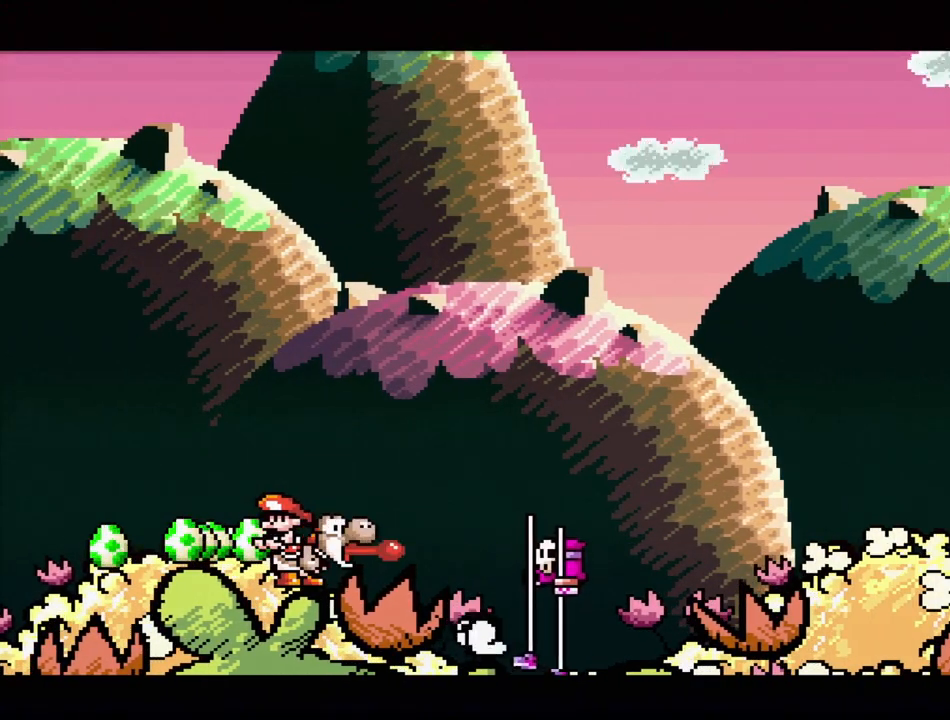
{"buttons": ["Y"], "events": [[50, "DPAD_RIGHT", "down"], [367, "Y", "down"], [383, "DPAD_RIGHT", "up"]]}
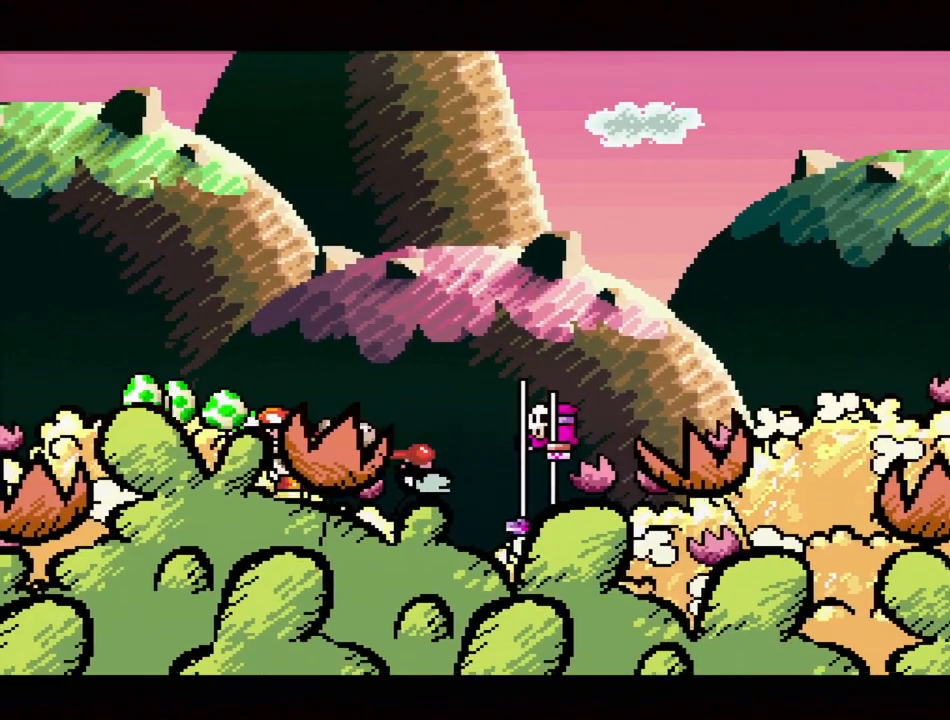
{"buttons": ["B", "DPAD_RIGHT"], "events": [[117, "Y", "up"], [267, "DPAD_RIGHT", "down"], [400, "B", "down"]]}
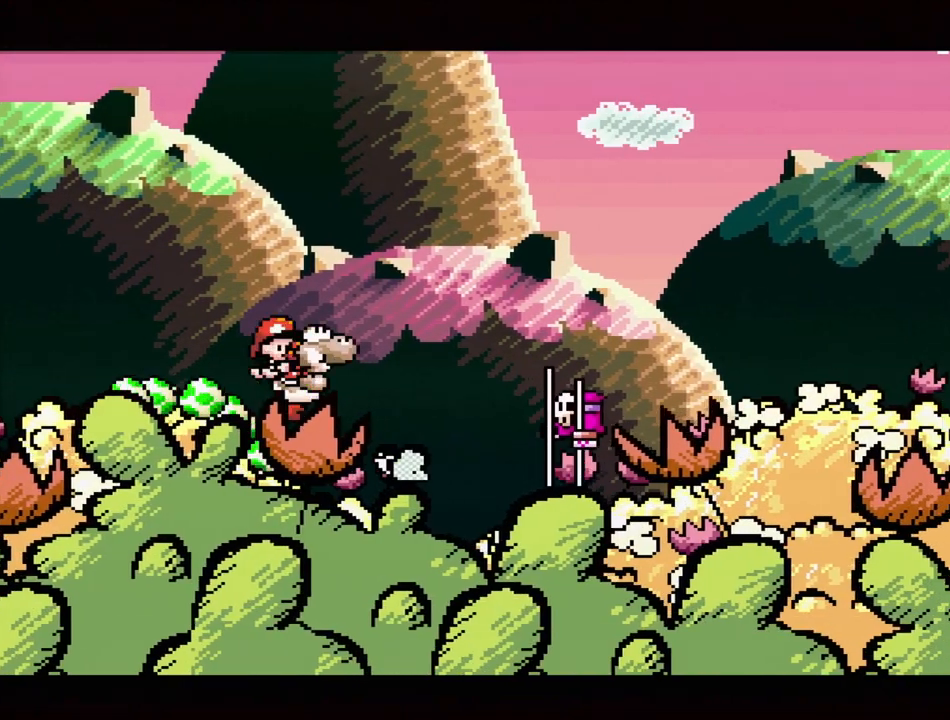
{"buttons": ["B", "Y", "DPAD_RIGHT"], "events": [[183, "Y", "down"]]}
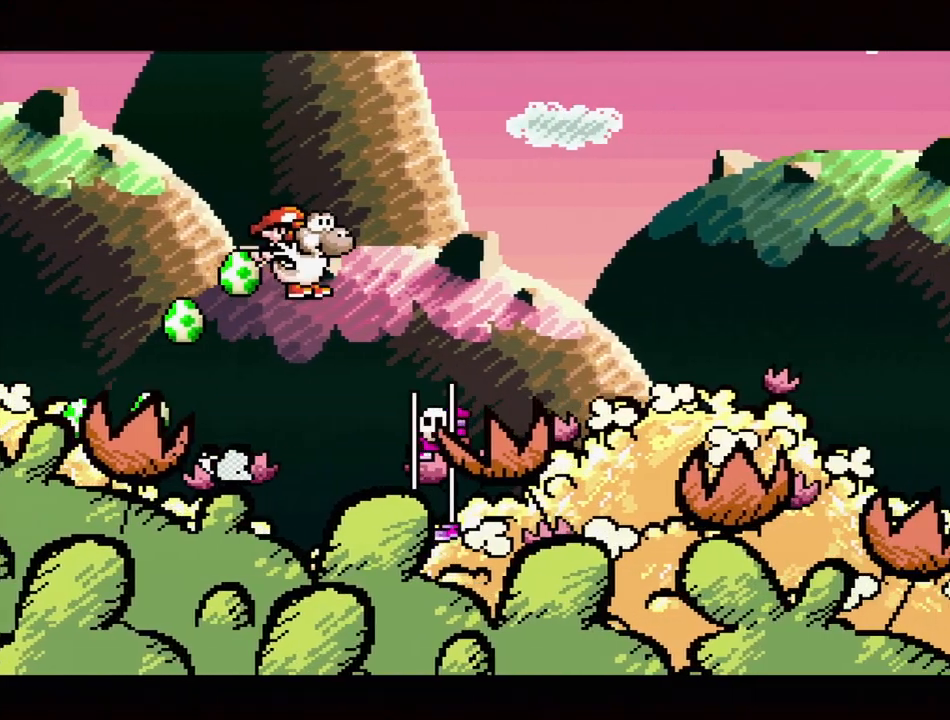
{"buttons": ["B", "Y", "DPAD_RIGHT"], "events": []}
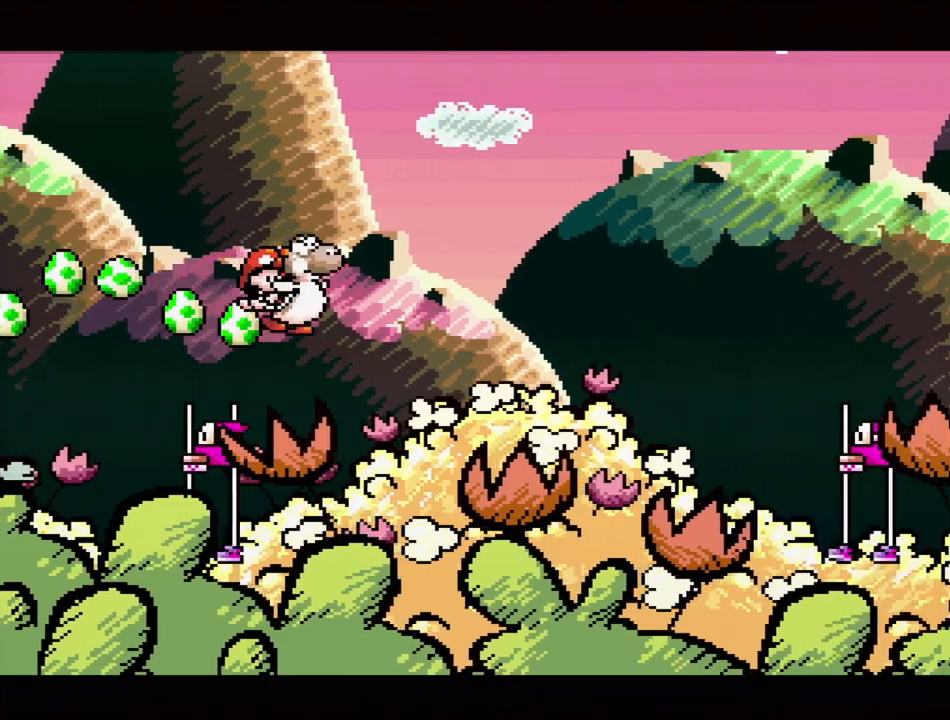
{"buttons": ["Y"], "events": [[83, "B", "up"], [100, "Y", "up"], [217, "DPAD_RIGHT", "up"], [217, "DPAD_UP", "down"], [233, "DPAD_LEFT", "down"], [367, "Y", "down"], [433, "DPAD_UP", "up"], [467, "DPAD_LEFT", "up"]]}
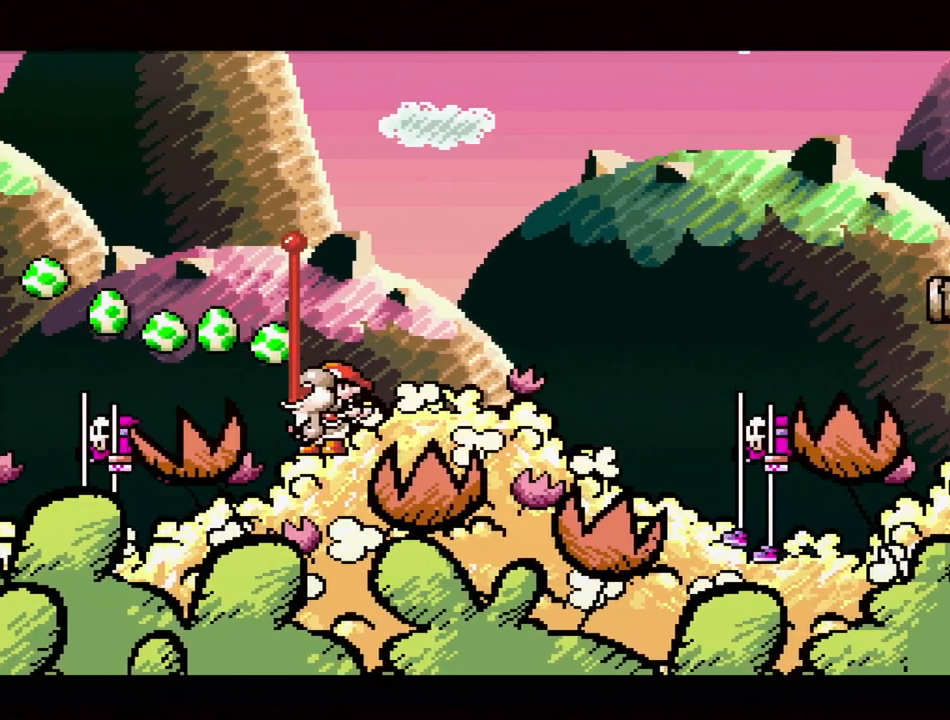
{"buttons": ["Y", "DPAD_LEFT"], "events": [[33, "Y", "up"], [250, "DPAD_LEFT", "down"], [433, "Y", "down"]]}
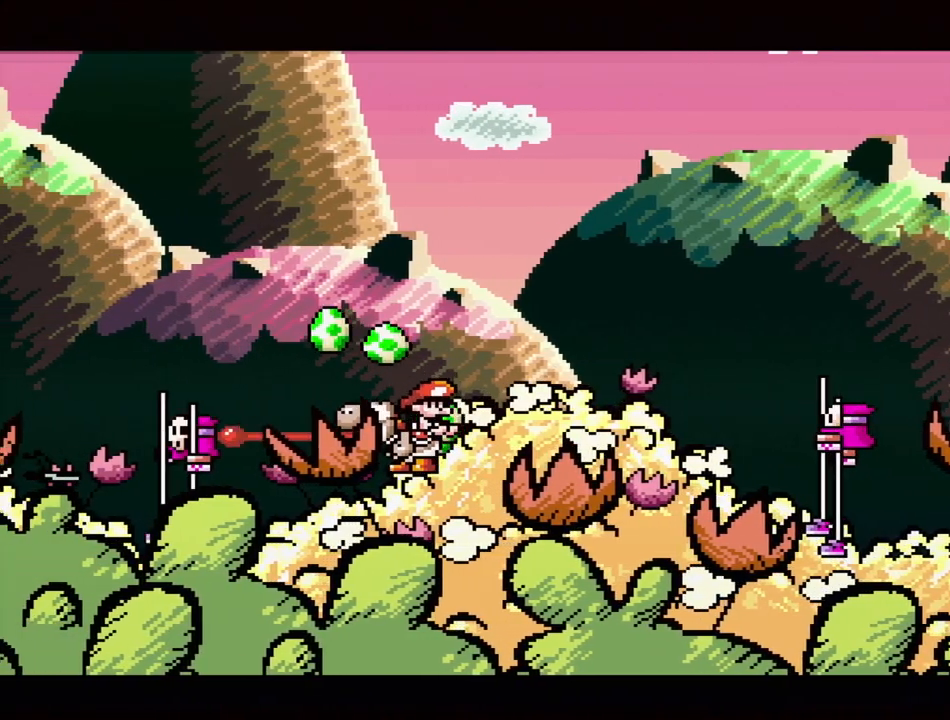
{"buttons": [], "events": [[67, "Y", "up"], [100, "DPAD_LEFT", "up"], [333, "DPAD_DOWN", "down"], [450, "DPAD_DOWN", "up"]]}
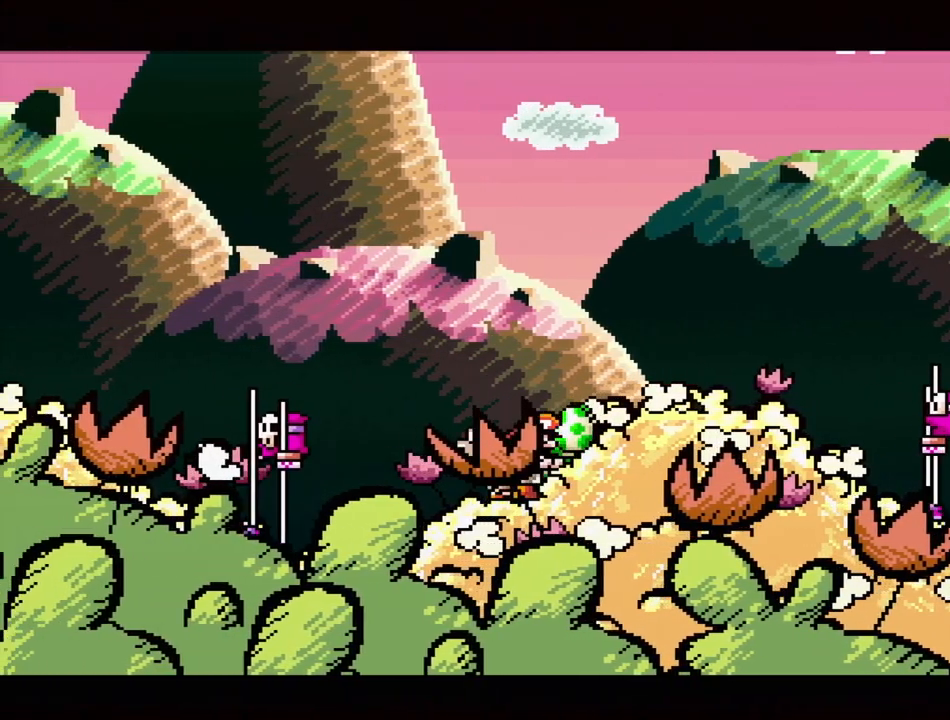
{"buttons": ["Y", "DPAD_RIGHT"], "events": [[83, "DPAD_RIGHT", "down"], [117, "DPAD_UP", "down"], [133, "DPAD_UP", "up"], [217, "Y", "down"]]}
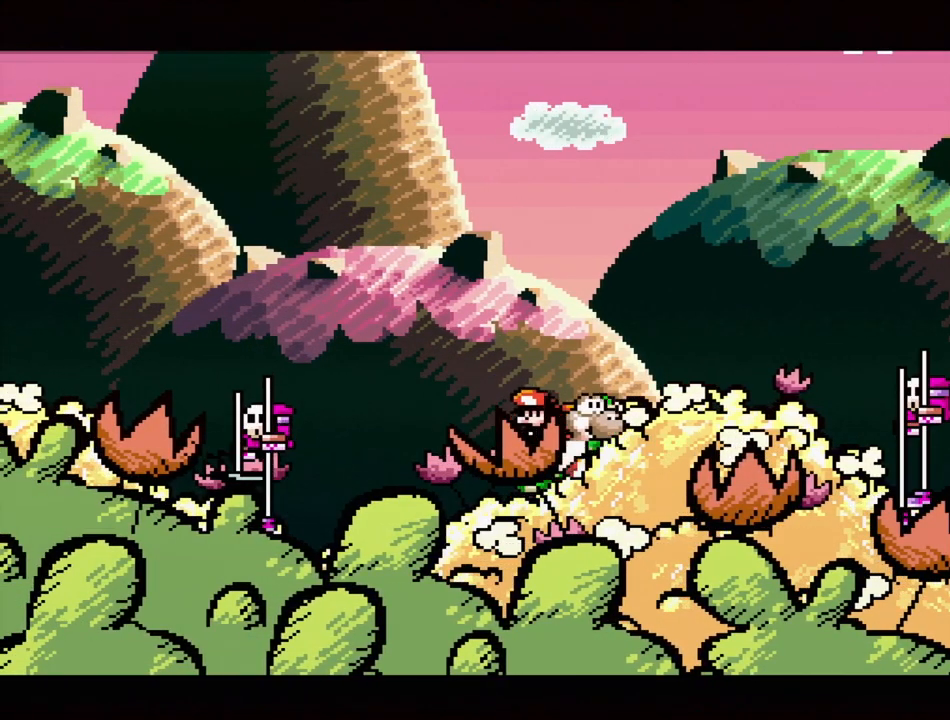
{"buttons": ["B", "Y", "DPAD_RIGHT"], "events": [[467, "B", "down"]]}
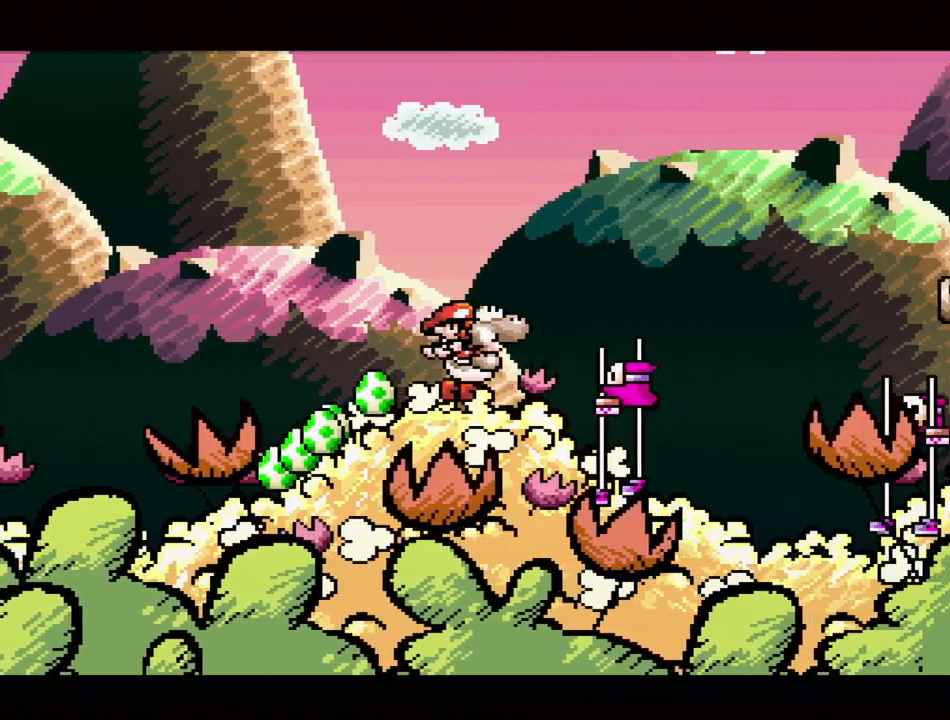
{"buttons": ["B", "Y", "DPAD_RIGHT"], "events": []}
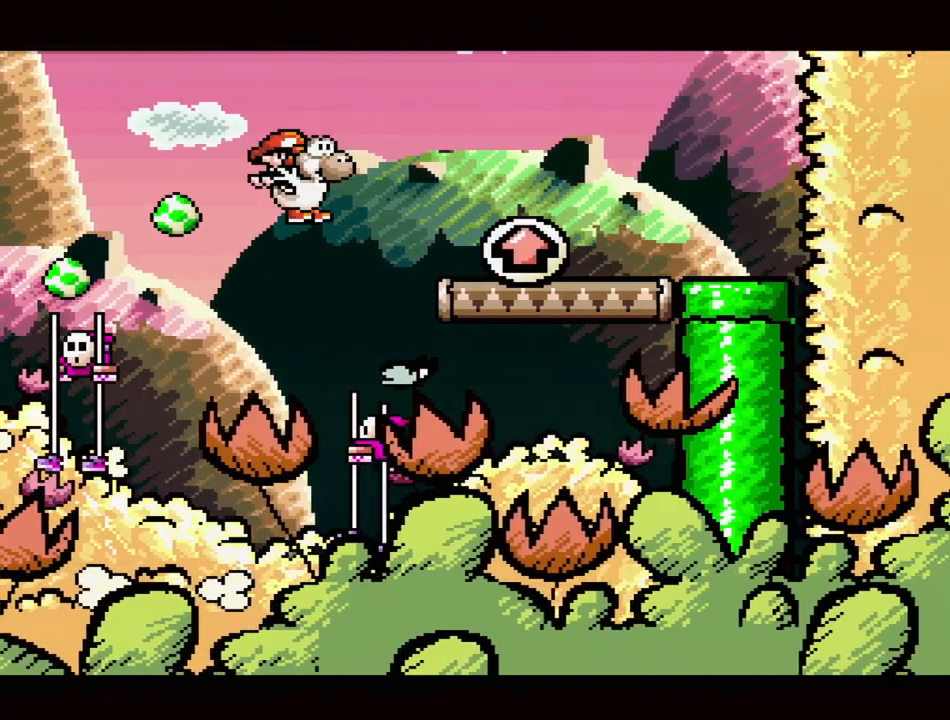
{"buttons": ["Y"], "events": [[317, "DPAD_RIGHT", "up"], [383, "B", "up"]]}
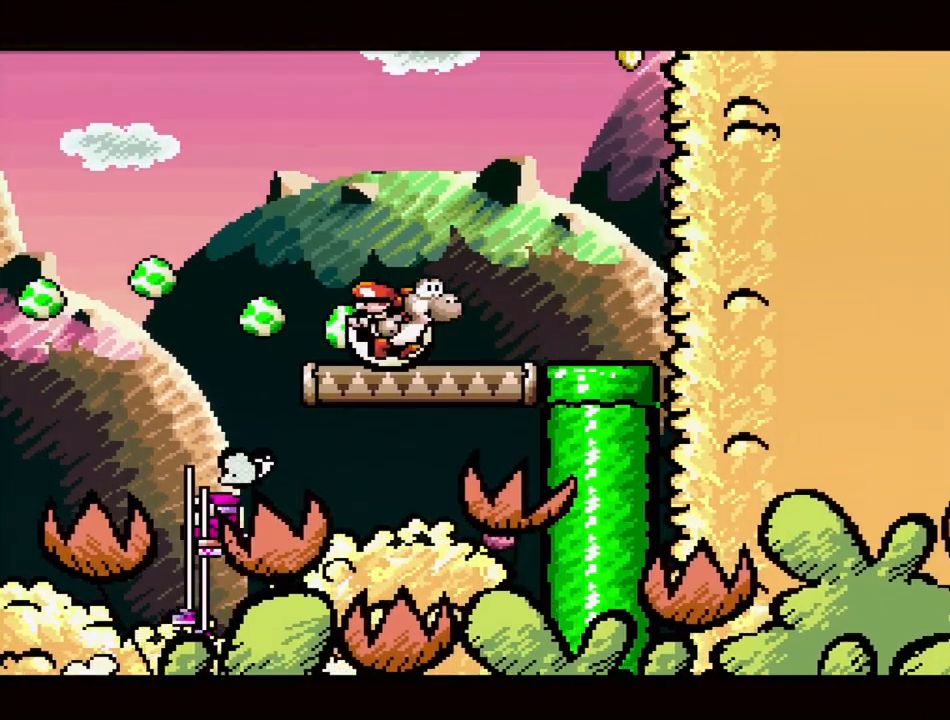
{"buttons": ["Y", "DPAD_LEFT"], "events": [[250, "B", "down"], [283, "DPAD_RIGHT", "down"], [450, "DPAD_LEFT", "down"], [450, "DPAD_RIGHT", "up"], [450, "DPAD_UP", "down"], [483, "B", "up"], [483, "DPAD_UP", "up"]]}
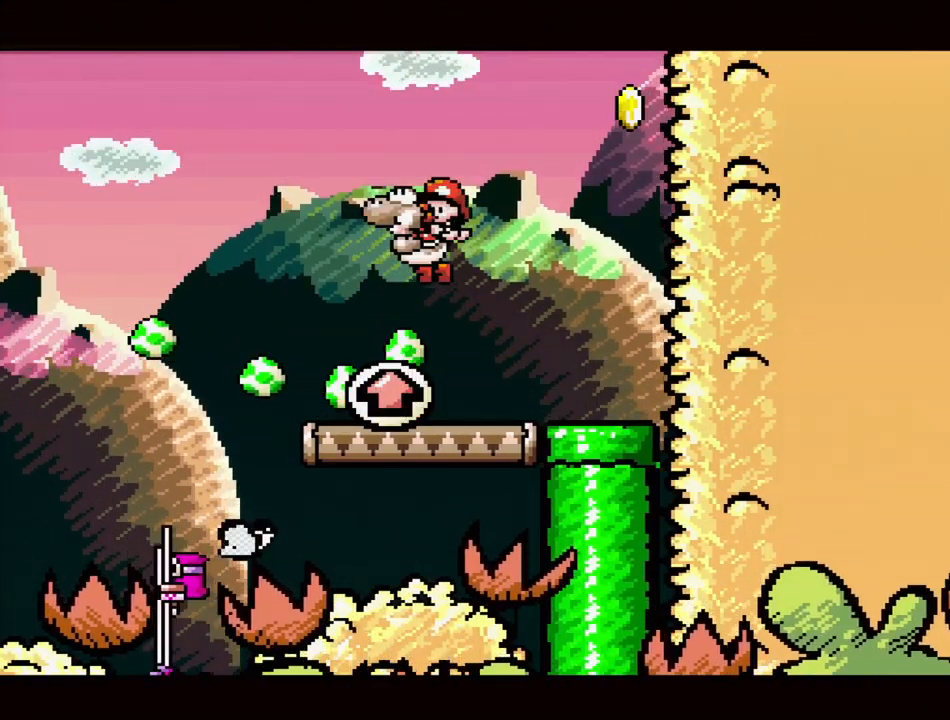
{"buttons": ["B", "Y", "DPAD_RIGHT"], "events": [[200, "DPAD_LEFT", "up"], [250, "DPAD_RIGHT", "down"], [383, "B", "down"]]}
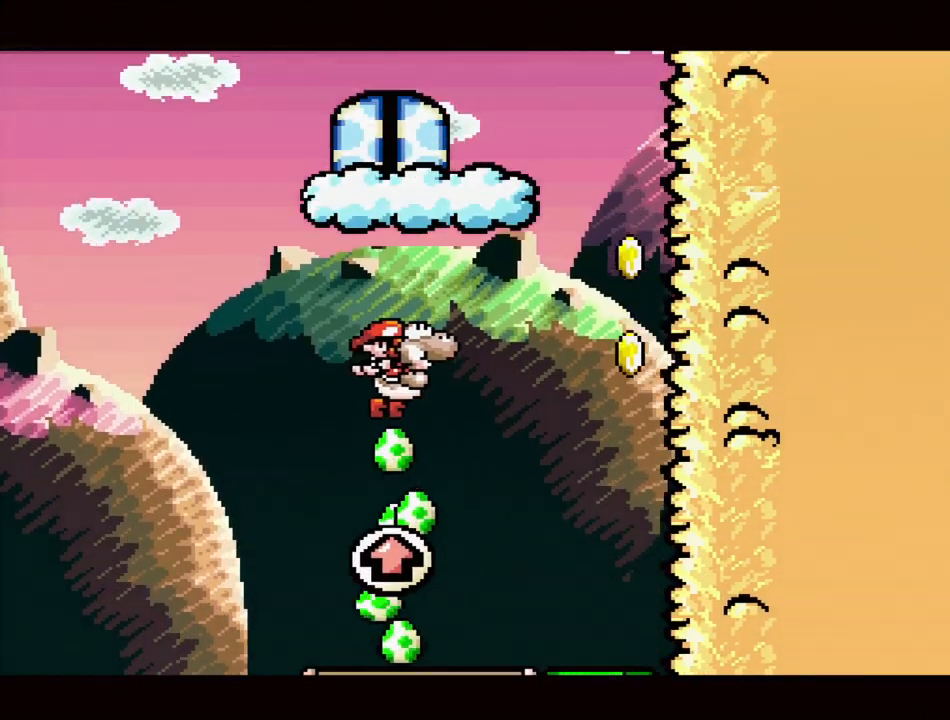
{"buttons": ["B", "Y", "DPAD_LEFT"], "events": [[383, "DPAD_RIGHT", "up"], [467, "DPAD_LEFT", "down"]]}
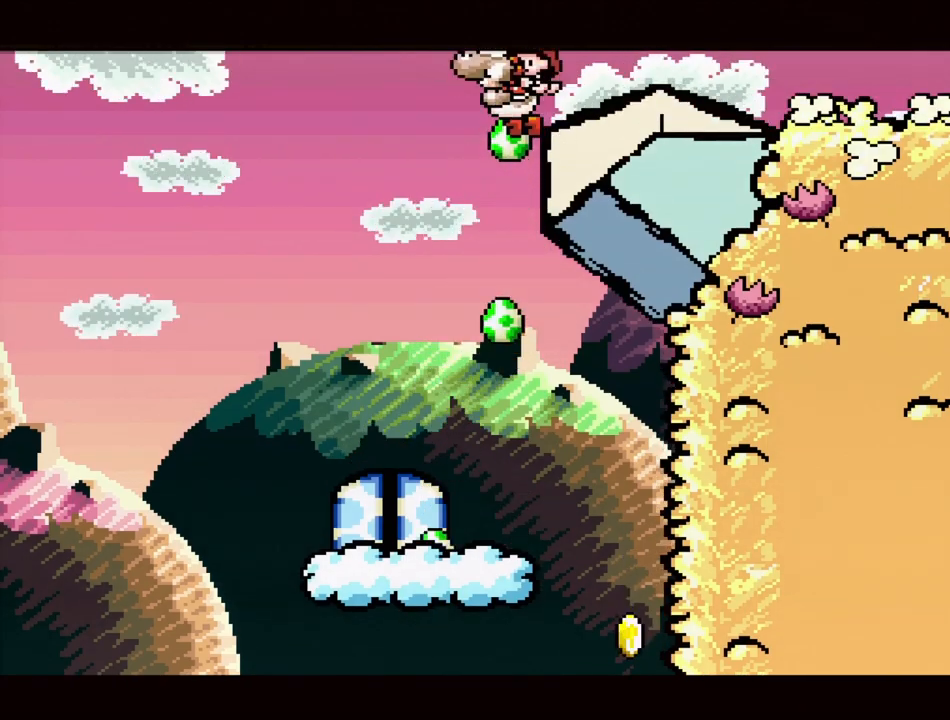
{"buttons": ["Y", "DPAD_RIGHT"], "events": [[217, "DPAD_LEFT", "up"], [250, "B", "up"], [433, "DPAD_RIGHT", "down"]]}
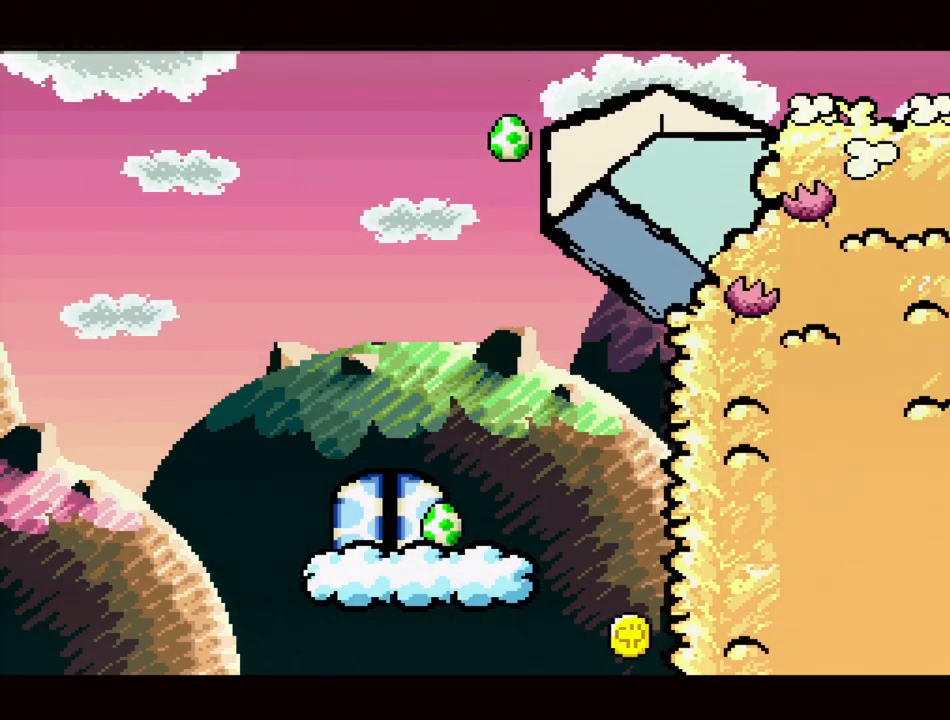
{"buttons": [], "events": [[33, "DPAD_RIGHT", "up"], [183, "DPAD_LEFT", "down"], [350, "Y", "up"], [367, "DPAD_LEFT", "up"]]}
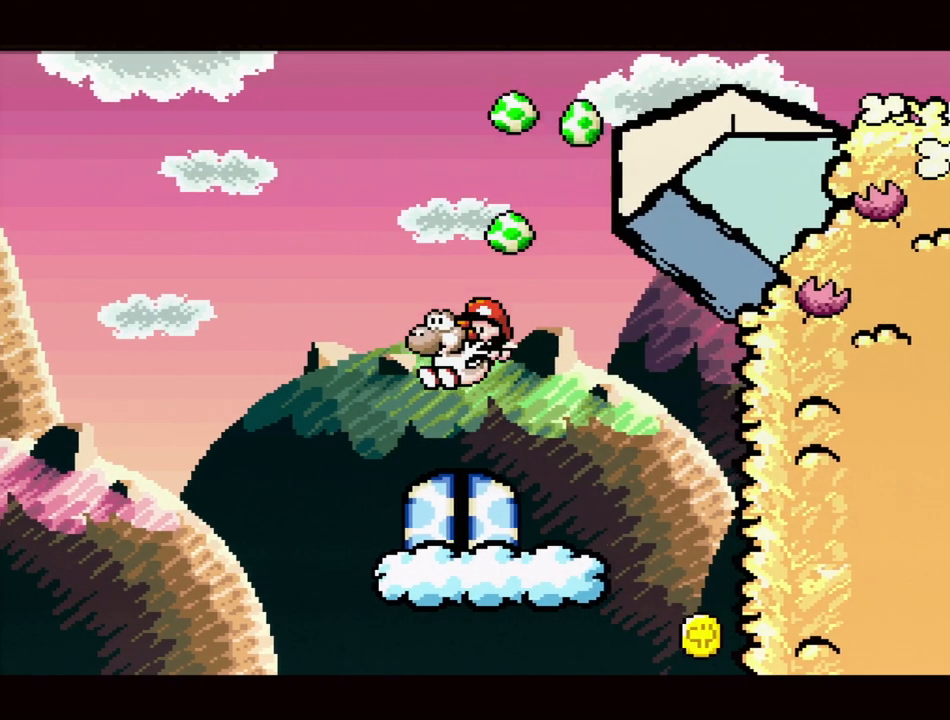
{"buttons": [], "events": [[17, "DPAD_RIGHT", "down"], [217, "DPAD_RIGHT", "up"], [383, "DPAD_UP", "down"], [500, "DPAD_UP", "up"]]}
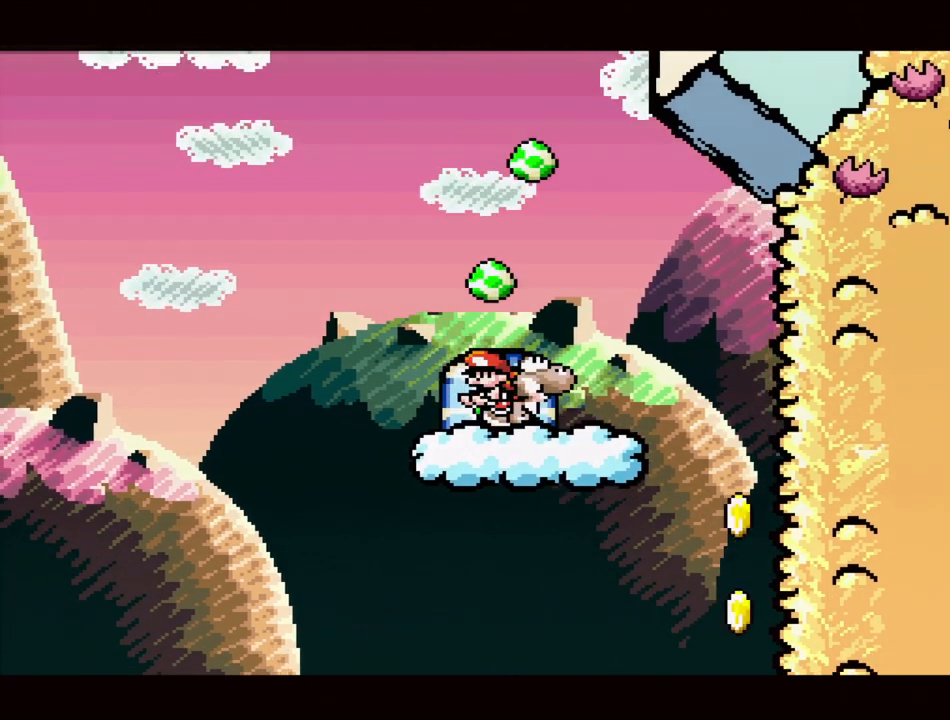
{"buttons": [], "events": []}
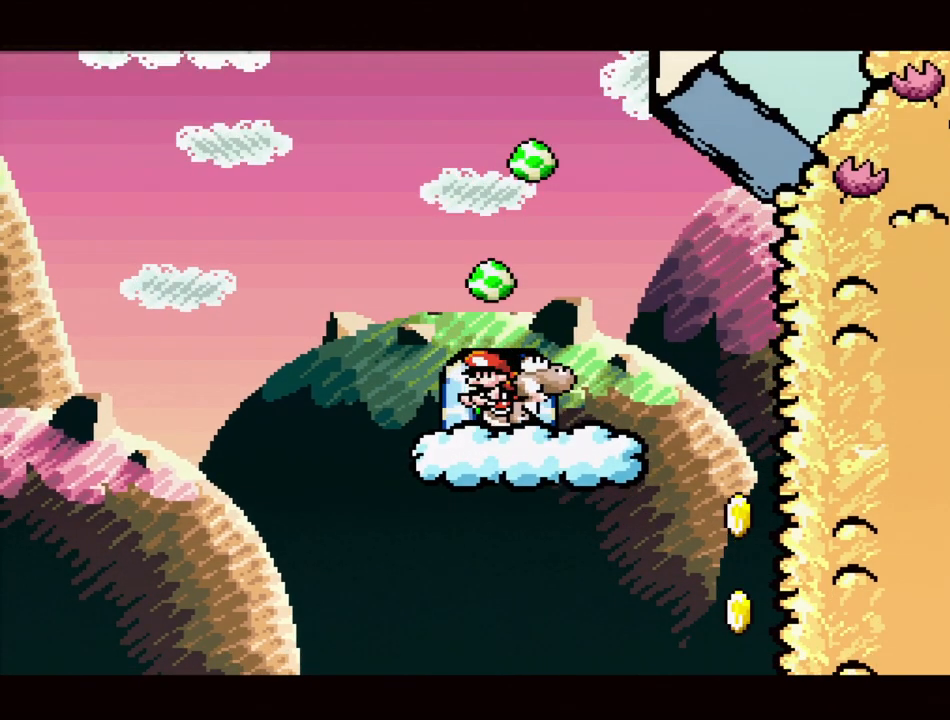
{"buttons": [], "events": []}
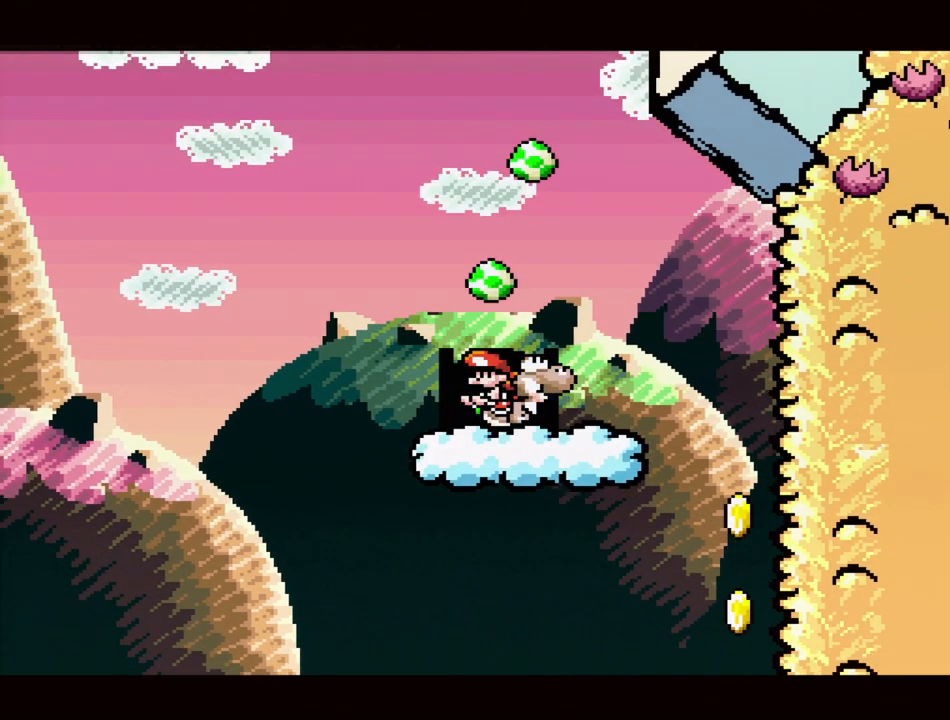
{"buttons": [], "events": []}
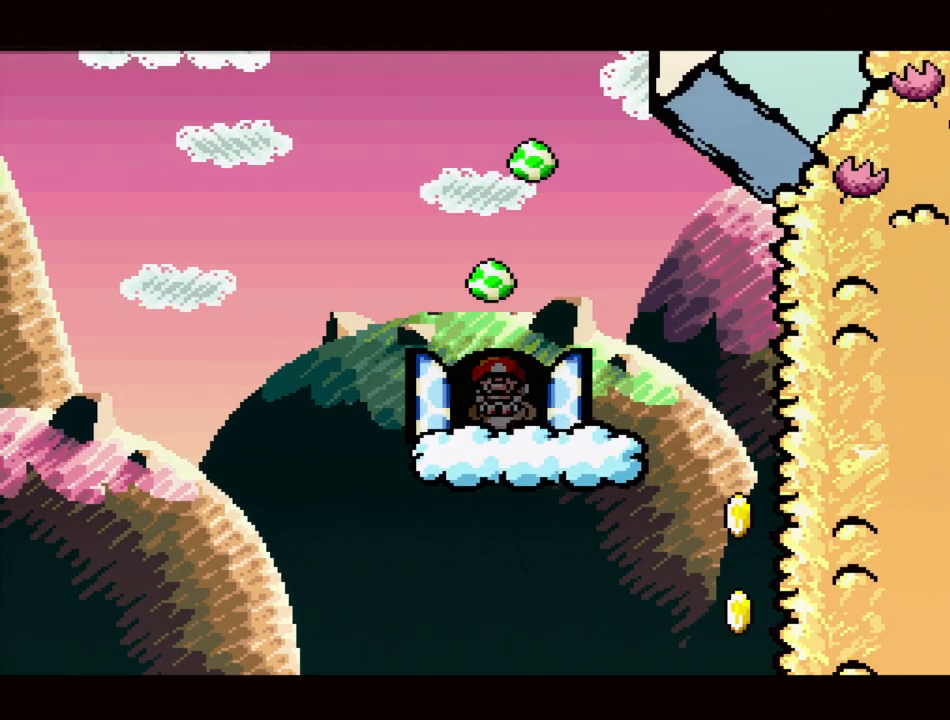
{"buttons": [], "events": []}
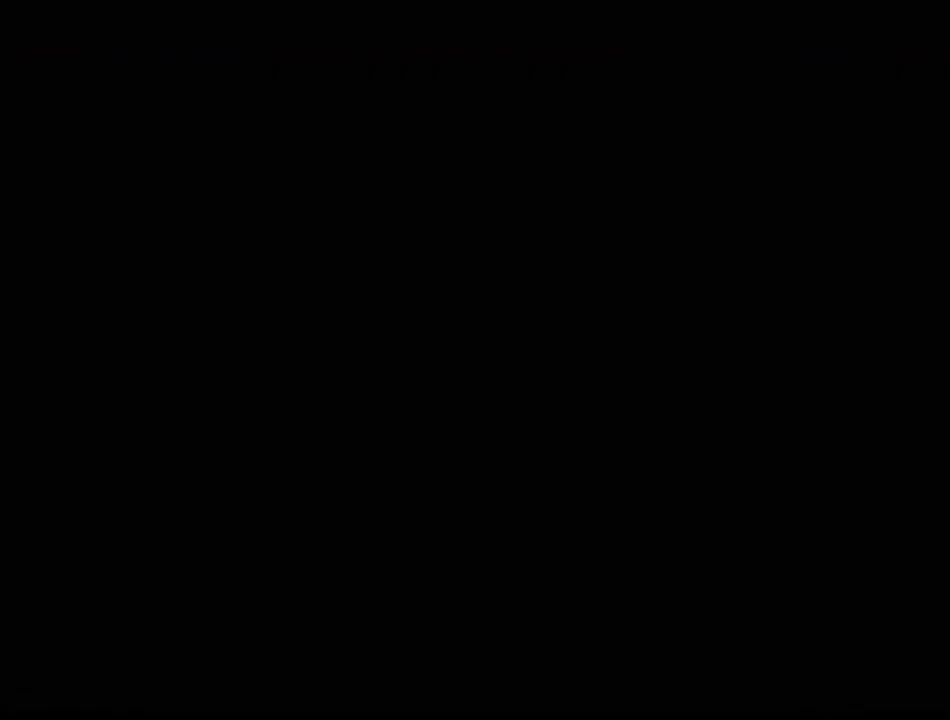
{"buttons": [], "events": []}
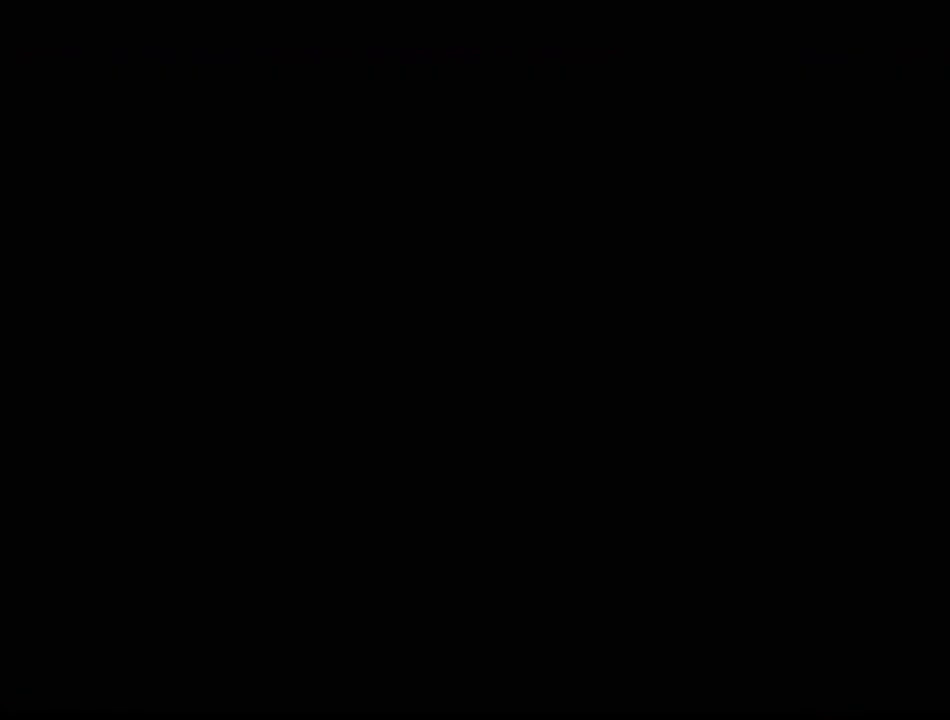
{"buttons": [], "events": []}